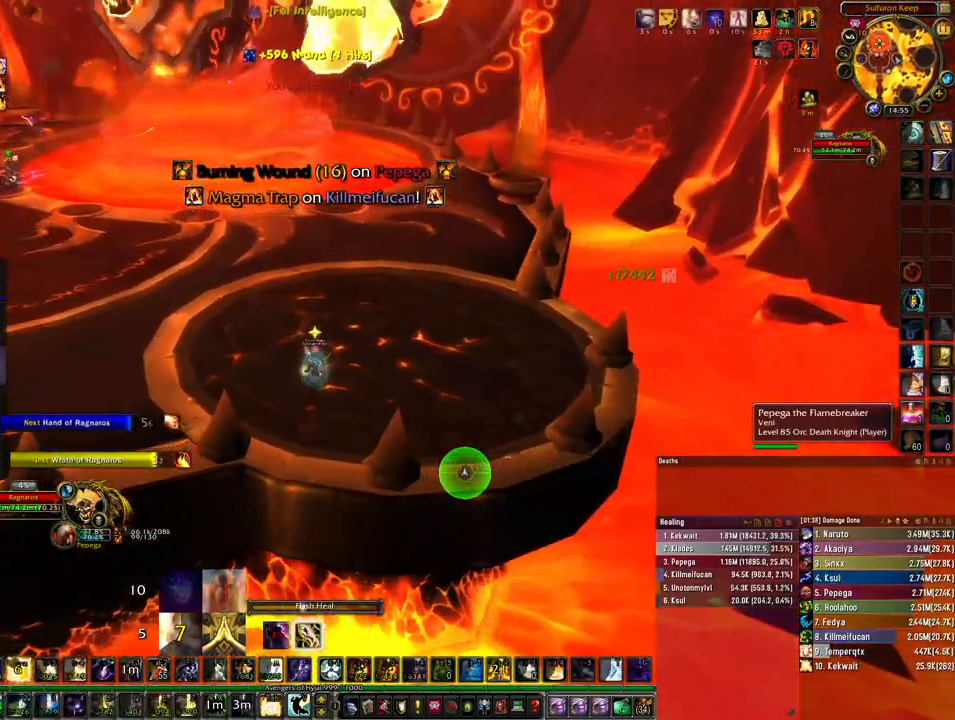
Gameplay with keyboard and mouse; each line is a JSON object with the keys and mouse buttons held at the frame after it. "events" lists presses ("down") and releases ("up") of "1", "2", "3", "4", "5", "a", "alt", "b", "c", "ctrl", "d", "e", "f", "g", "q", "r", "s", "shift", "space", "t", "tab", "tilde", "v", "w", "x", "z", "mouse_left", "mouse_wheel", "mouse_right", "mouse_mb4" and "mouse_mb5" between this image and that frame as [ms after this image, input, new state], when the widget could be followed in between. "mouse_left", "mouse_wheel", "mouse_right", "mouse_mb4", "mouse_mb5" = the "left", "wheel", "right", "mb4", "mb5" buttons of the "mouse" list. No other keys are recorded. "wheel" means that the mouse wheel is clicked or scrolled. Mouse movement is not recorded.
{"keys": [], "mouse": [], "events": [[33, "r", "down"], [133, "r", "up"], [233, "r", "down"], [333, "r", "up"], [400, "r", "down"], [500, "r", "up"]]}
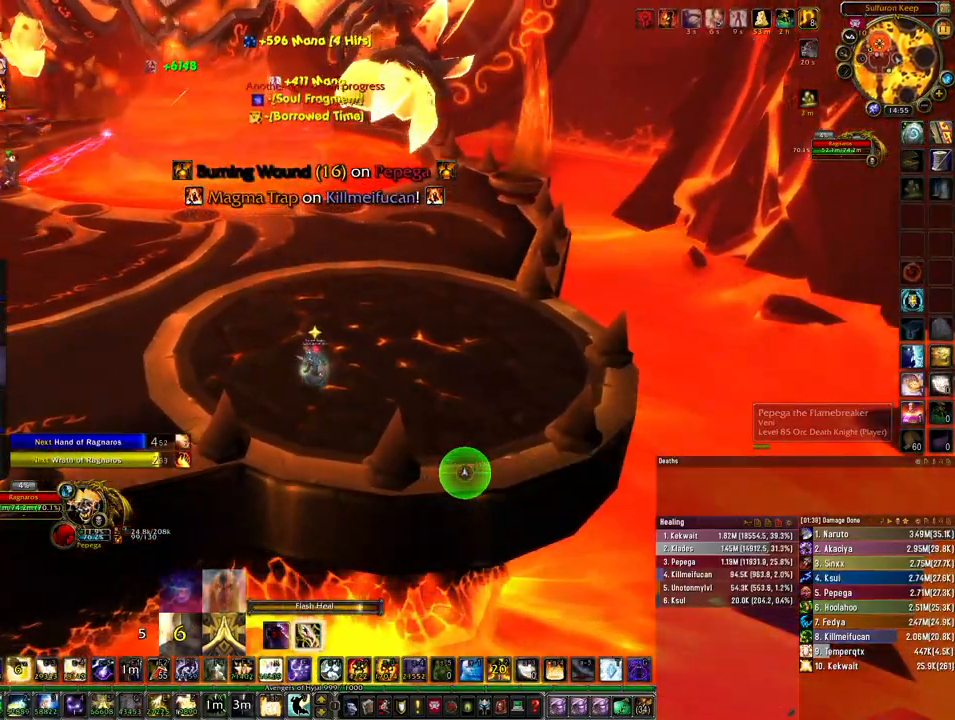
{"keys": [], "mouse": [], "events": [[67, "r", "down"], [167, "r", "up"], [233, "r", "down"], [300, "r", "up"], [400, "r", "down"], [467, "r", "up"]]}
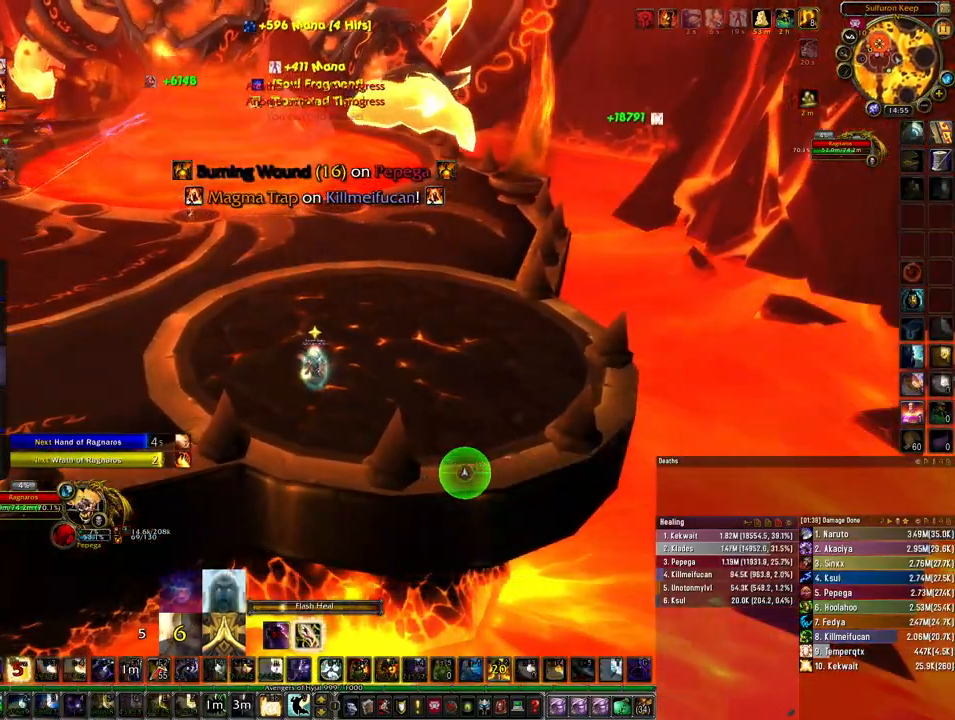
{"keys": [], "mouse": [], "events": [[33, "r", "down"], [133, "r", "up"], [200, "r", "down"], [267, "r", "up"], [367, "r", "down"], [467, "r", "up"]]}
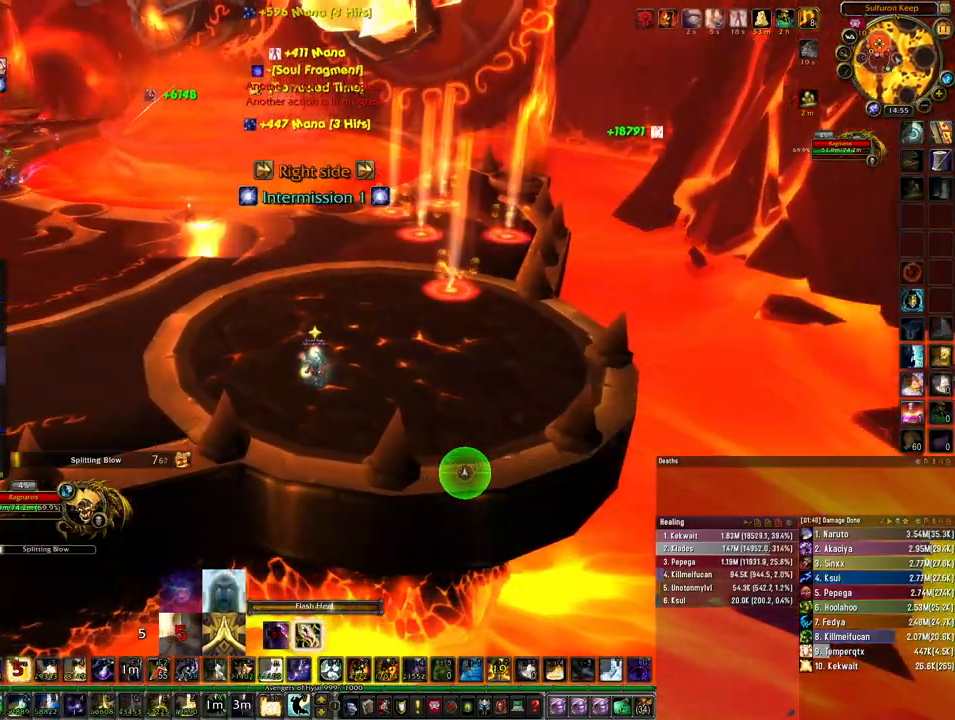
{"keys": [], "mouse": [], "events": [[33, "r", "down"], [133, "r", "up"], [233, "q", "down"], [333, "q", "up"], [400, "q", "down"], [500, "q", "up"]]}
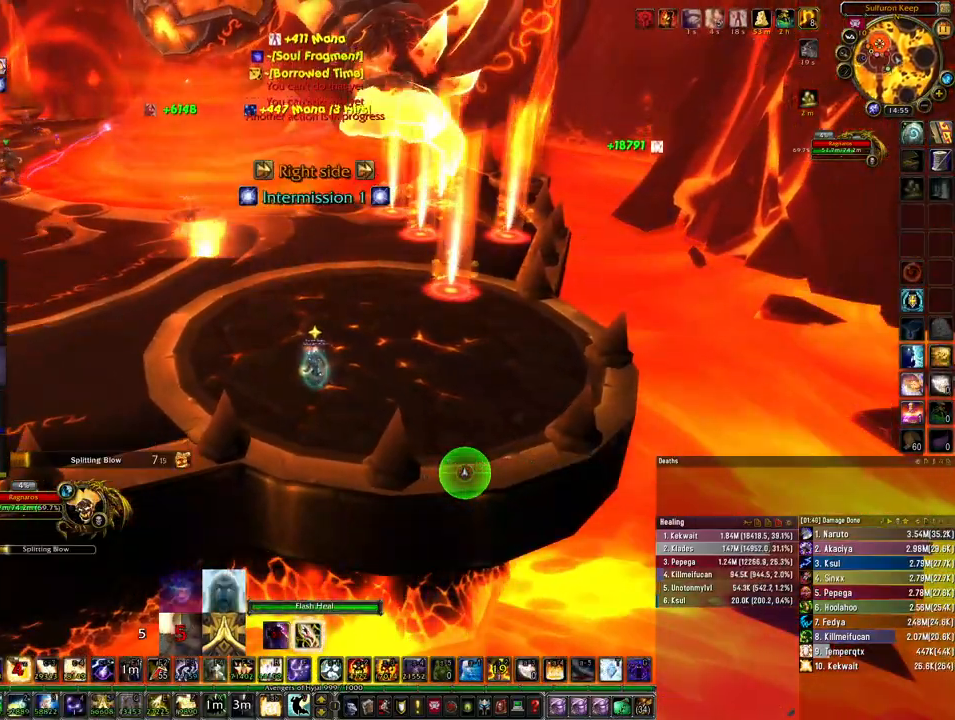
{"keys": ["q"], "mouse": [], "events": [[67, "q", "down"], [133, "q", "up"], [200, "q", "down"], [267, "q", "up"], [333, "q", "down"], [433, "q", "up"], [500, "q", "down"]]}
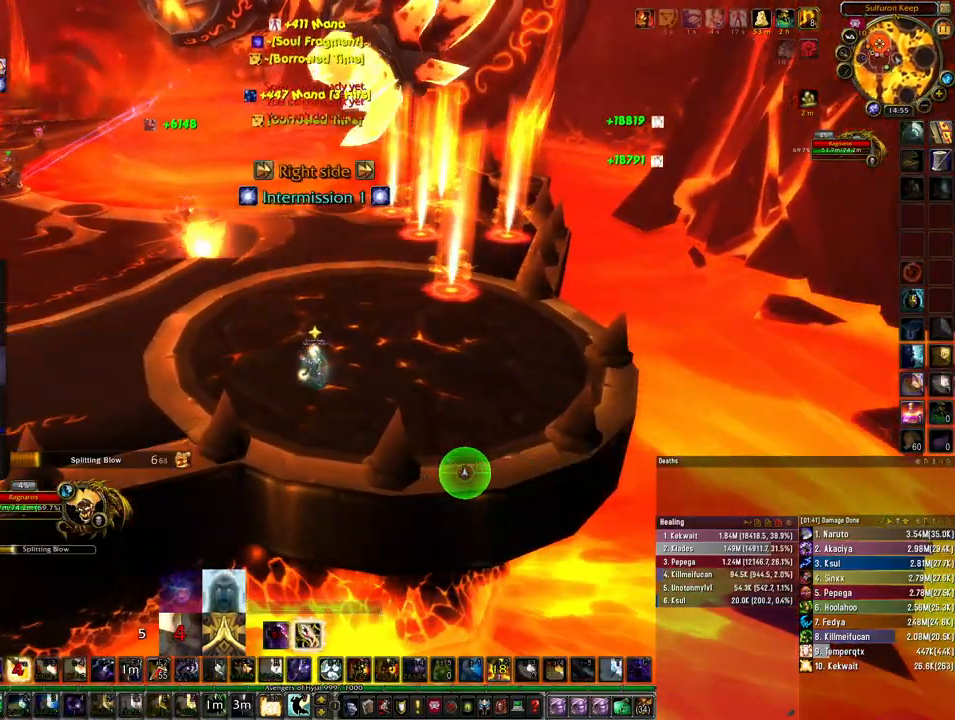
{"keys": ["w"], "mouse": [], "events": [[67, "w", "down"], [100, "a", "down"], [100, "q", "up"], [367, "a", "up"]]}
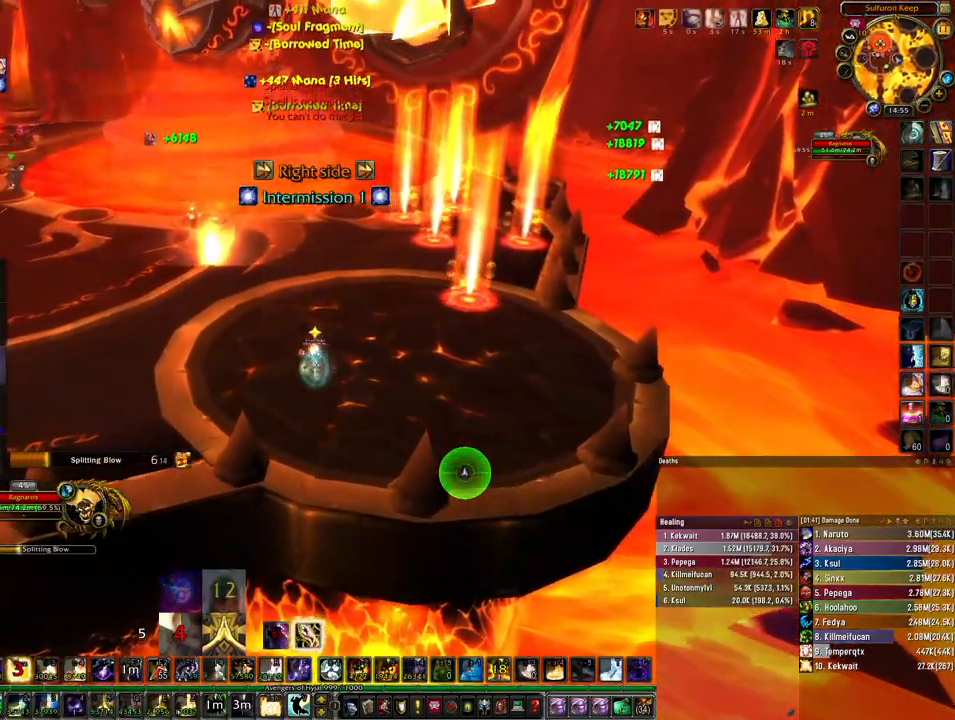
{"keys": ["w"], "mouse": [], "events": [[233, "5", "down"], [333, "5", "up"], [400, "5", "down"], [500, "5", "up"]]}
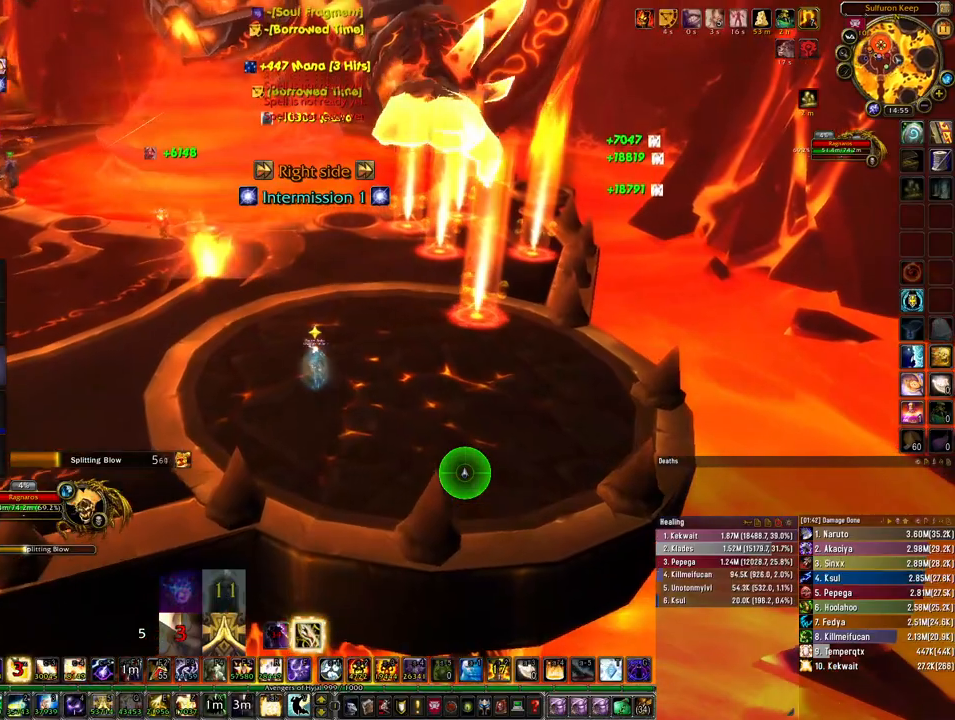
{"keys": ["w"], "mouse": [], "events": [[33, "5", "down"], [133, "5", "up"], [200, "5", "down"], [267, "5", "up"]]}
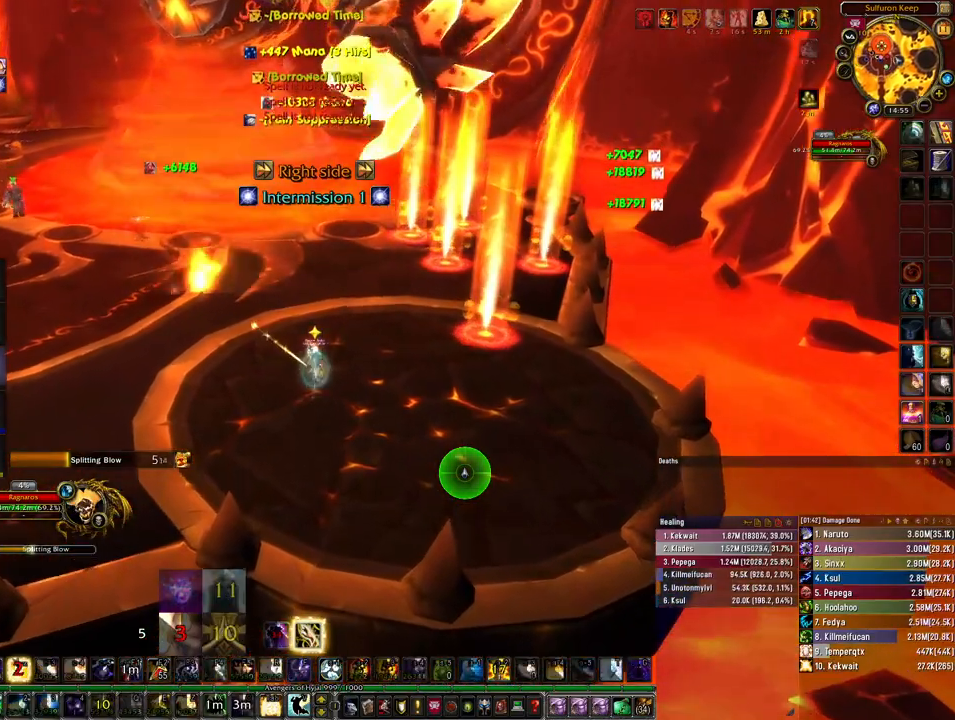
{"keys": ["ctrl", "w"], "mouse": [], "events": [[500, "ctrl", "down"]]}
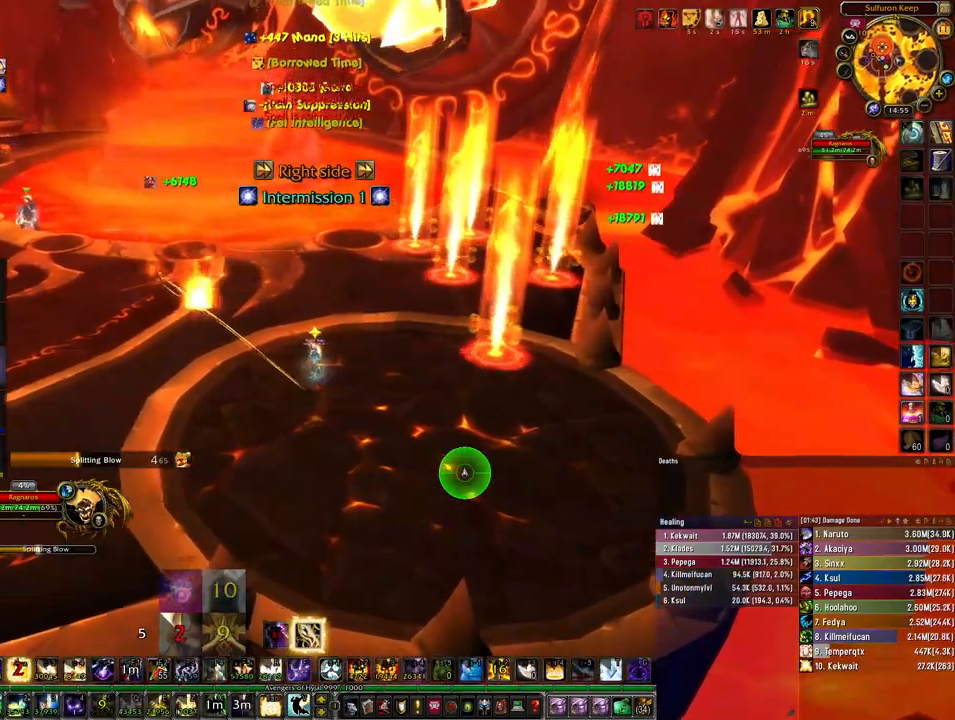
{"keys": ["ctrl"], "mouse": [], "events": [[67, "w", "up"], [133, "3", "down"], [200, "3", "up"], [333, "3", "down"], [367, "3", "up"]]}
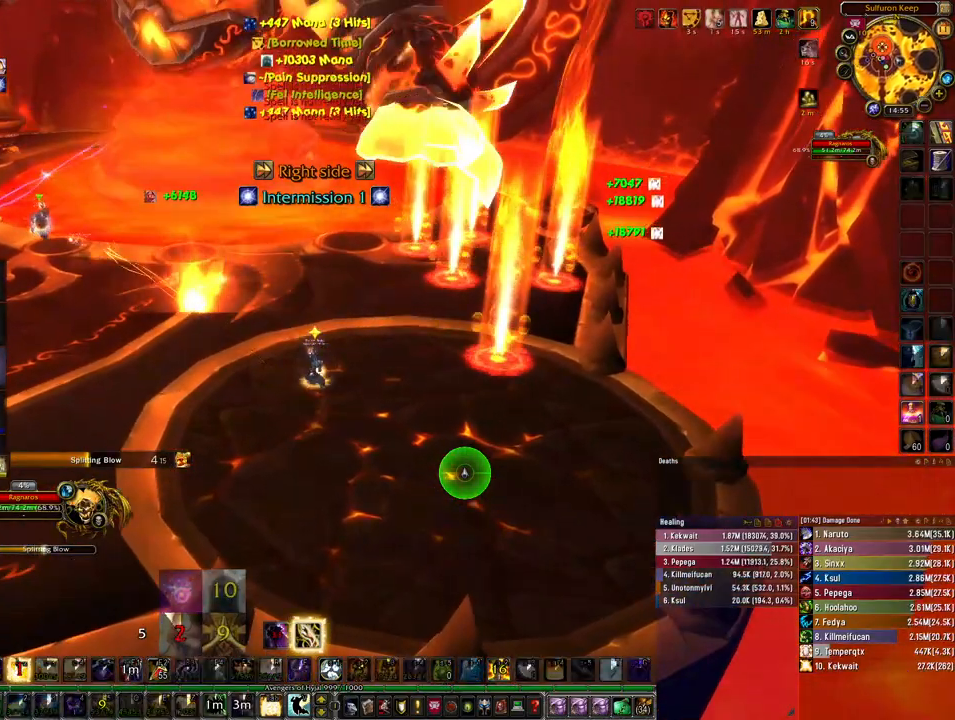
{"keys": ["ctrl"], "mouse": [], "events": []}
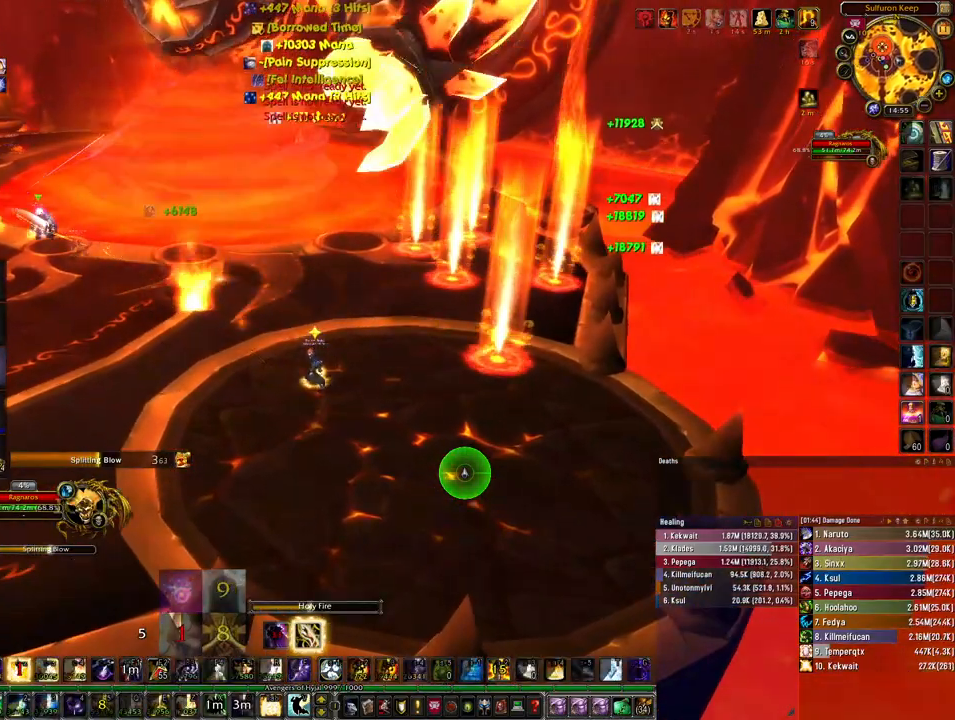
{"keys": ["ctrl"], "mouse": [], "events": []}
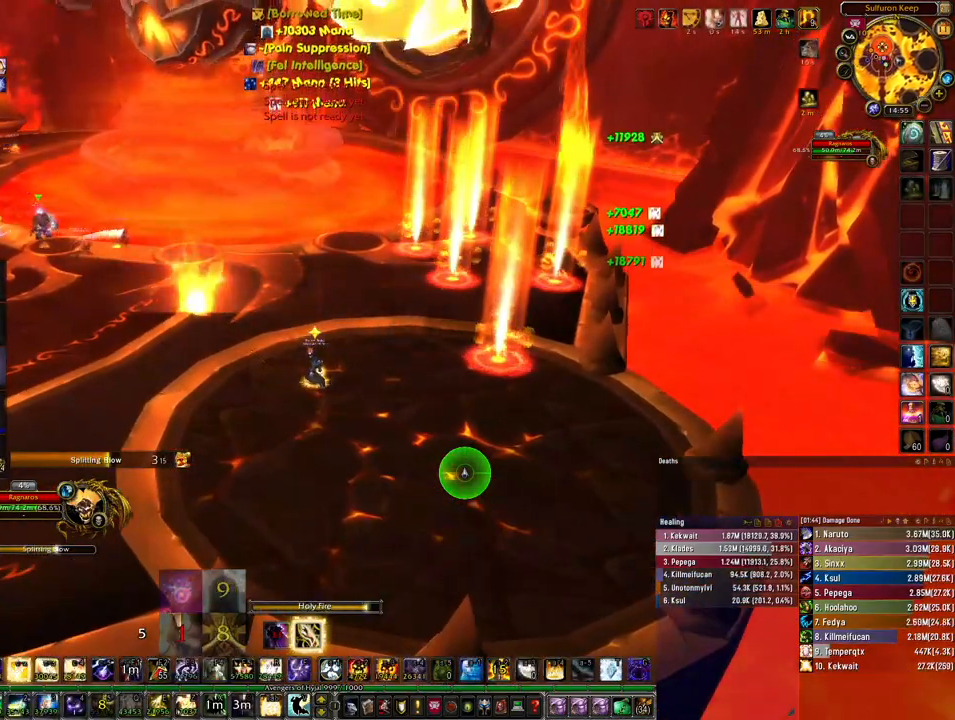
{"keys": [], "mouse": [], "events": [[200, "2", "down"], [333, "2", "up"], [400, "ctrl", "up"]]}
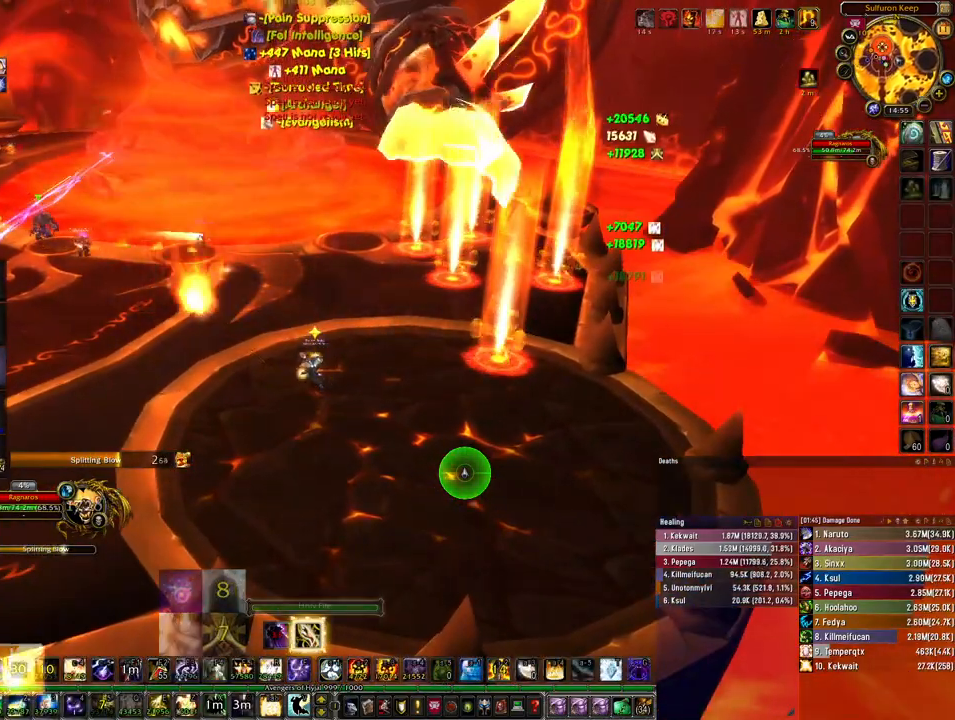
{"keys": [], "mouse": [], "events": [[33, "3", "down"], [200, "3", "up"]]}
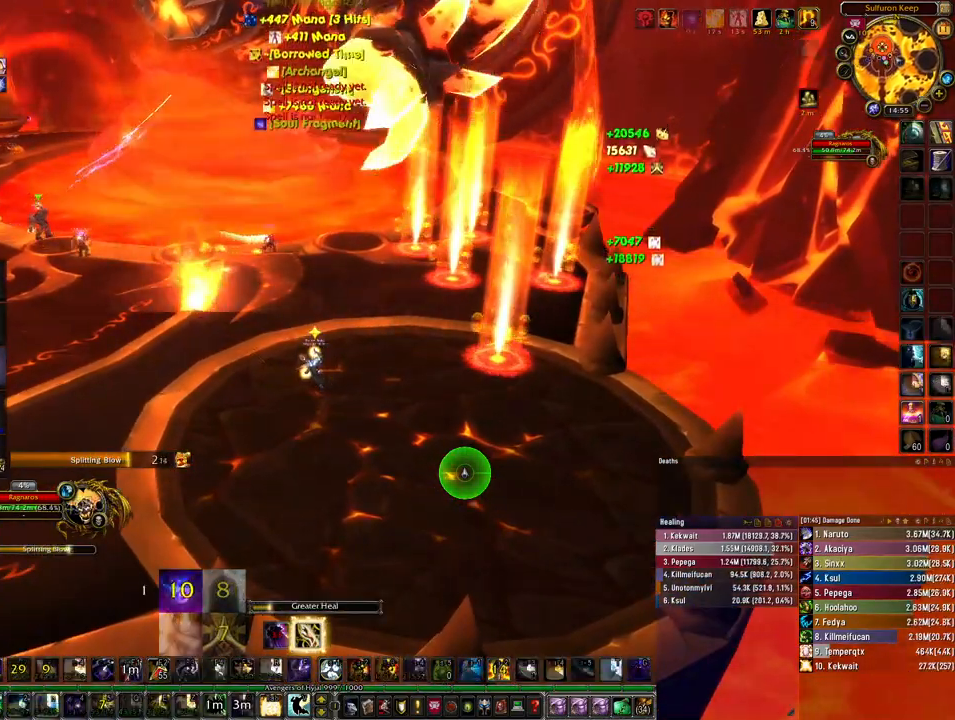
{"keys": [], "mouse": [], "events": []}
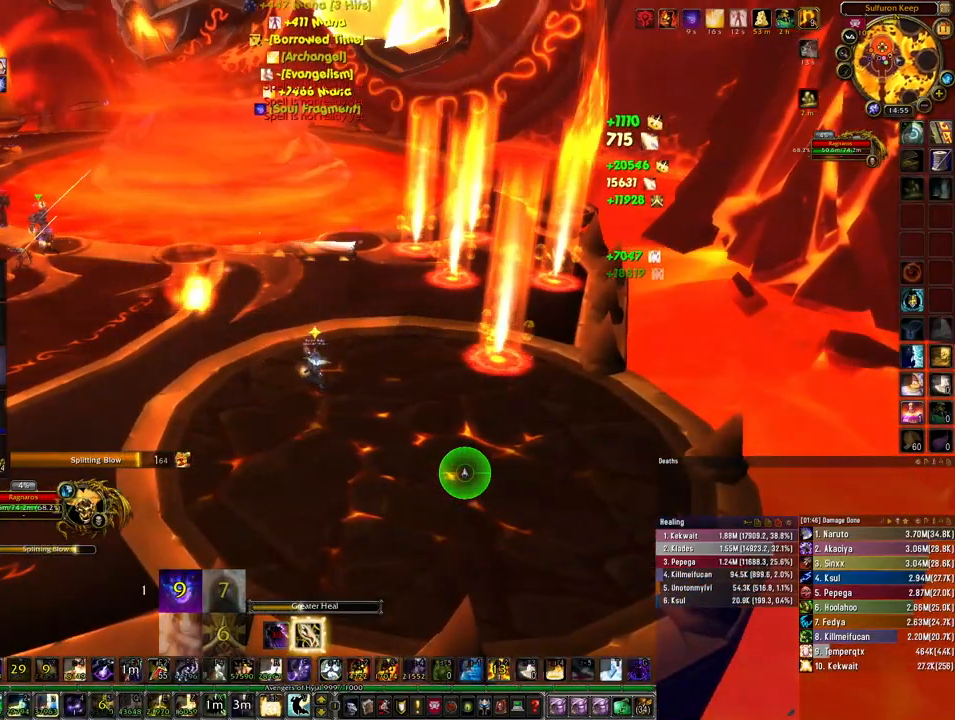
{"keys": [], "mouse": [], "events": []}
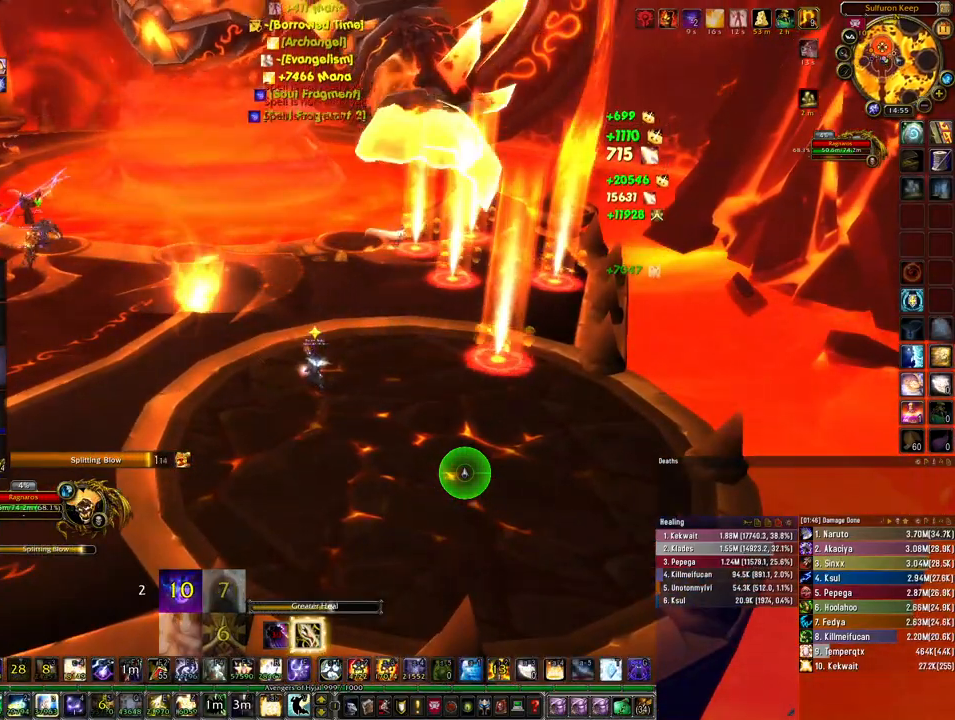
{"keys": ["r"], "mouse": [], "events": [[500, "r", "down"]]}
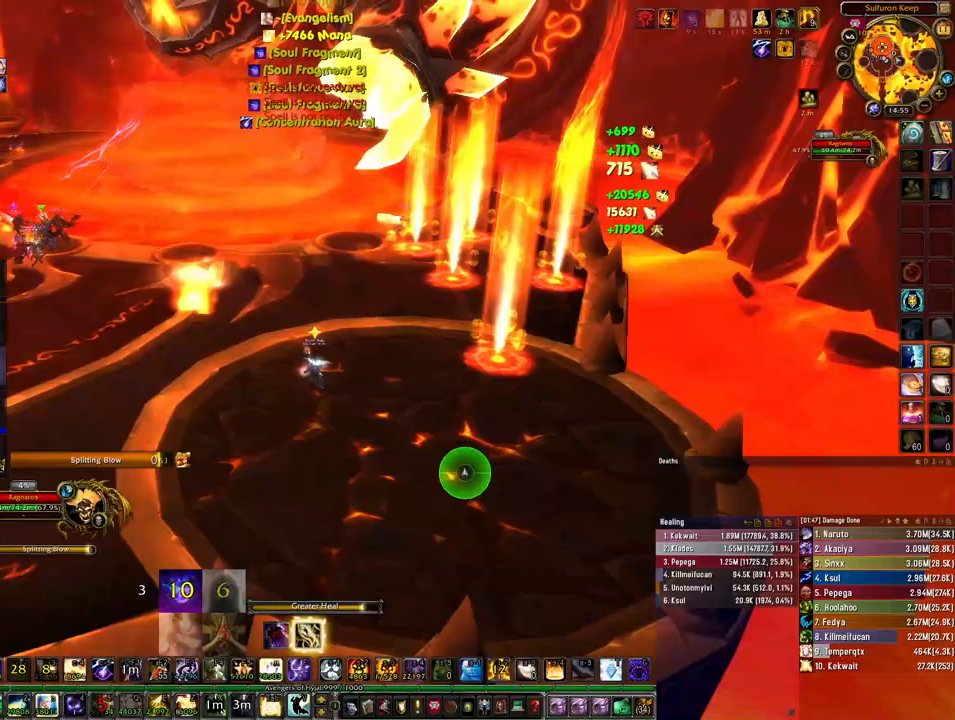
{"keys": ["r"], "mouse": [], "events": [[67, "r", "up"], [167, "r", "down"], [233, "r", "up"], [333, "r", "down"], [400, "r", "up"], [500, "r", "down"]]}
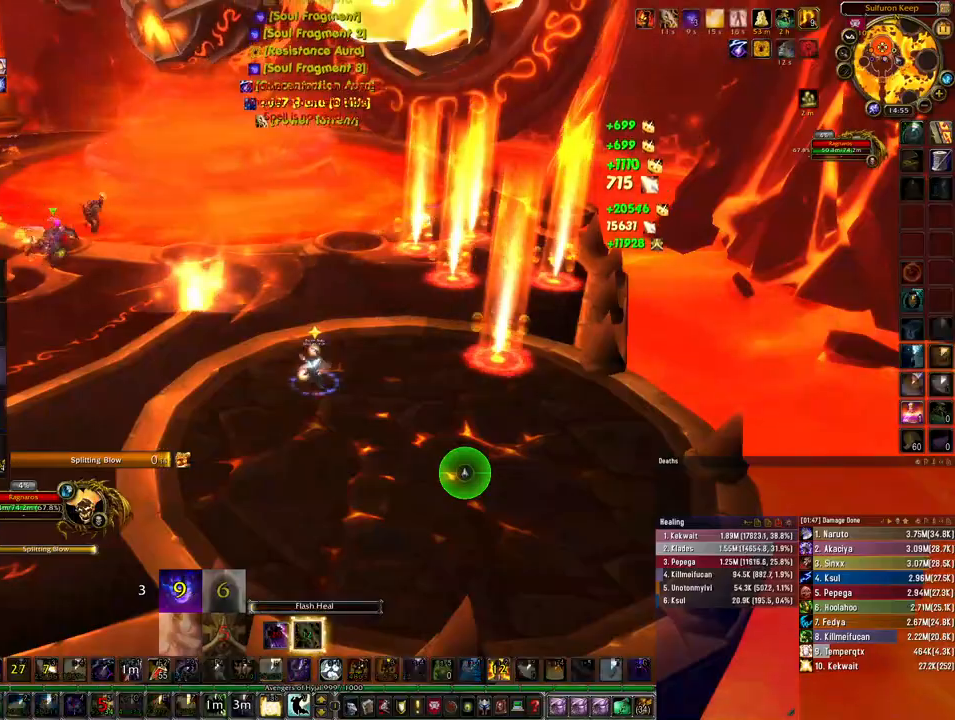
{"keys": [], "mouse": [], "events": [[67, "r", "up"]]}
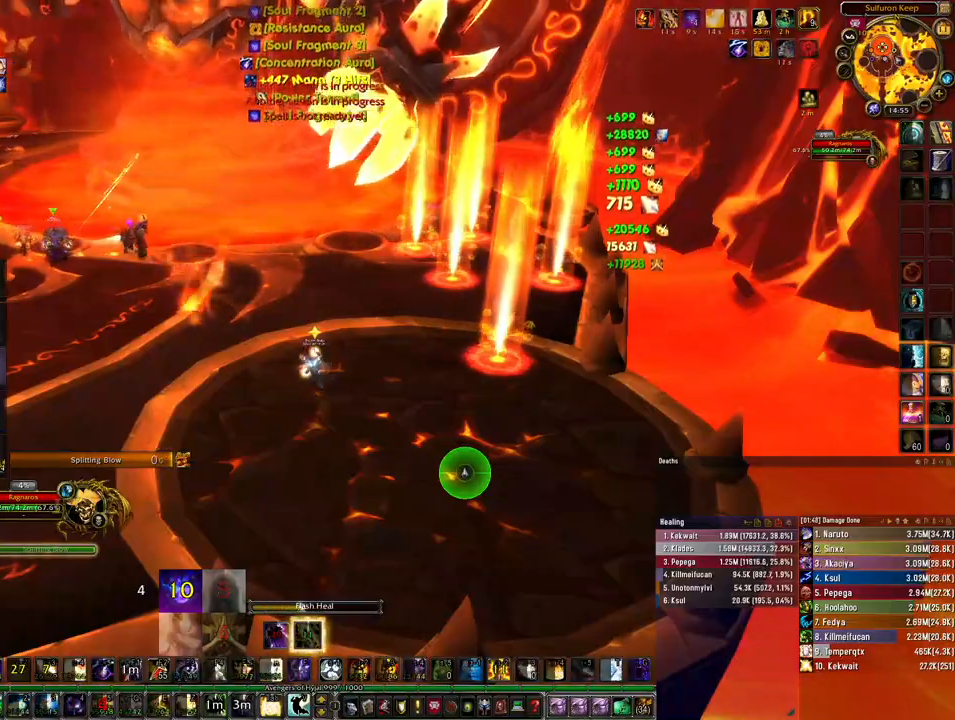
{"keys": [], "mouse": [], "events": []}
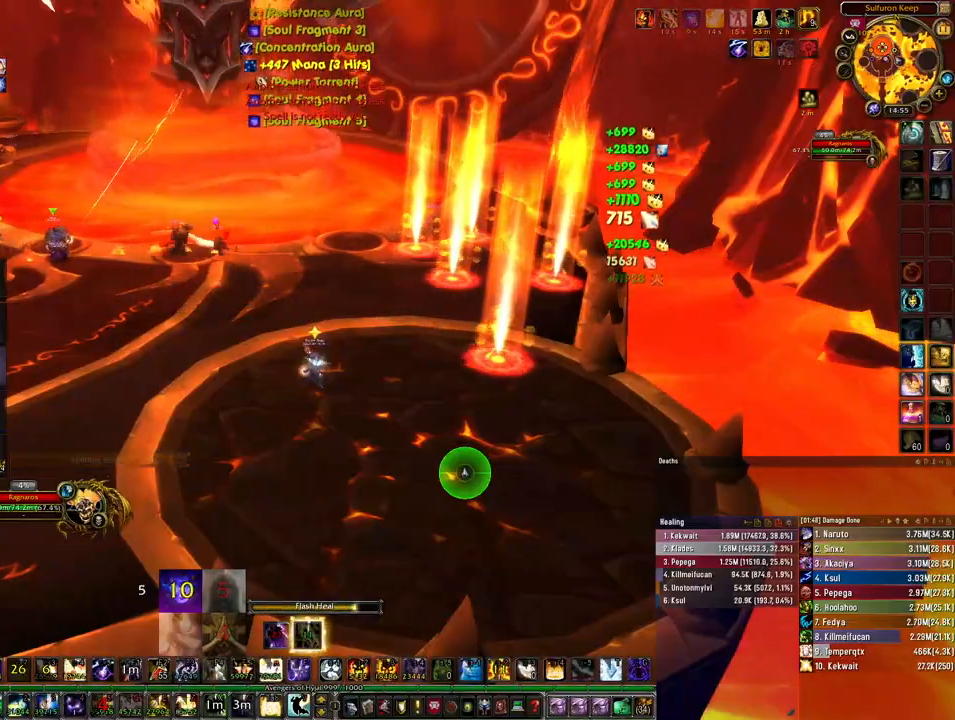
{"keys": ["q", "w"], "mouse": [], "events": [[300, "q", "down"], [333, "w", "down"], [400, "q", "up"], [500, "q", "down"]]}
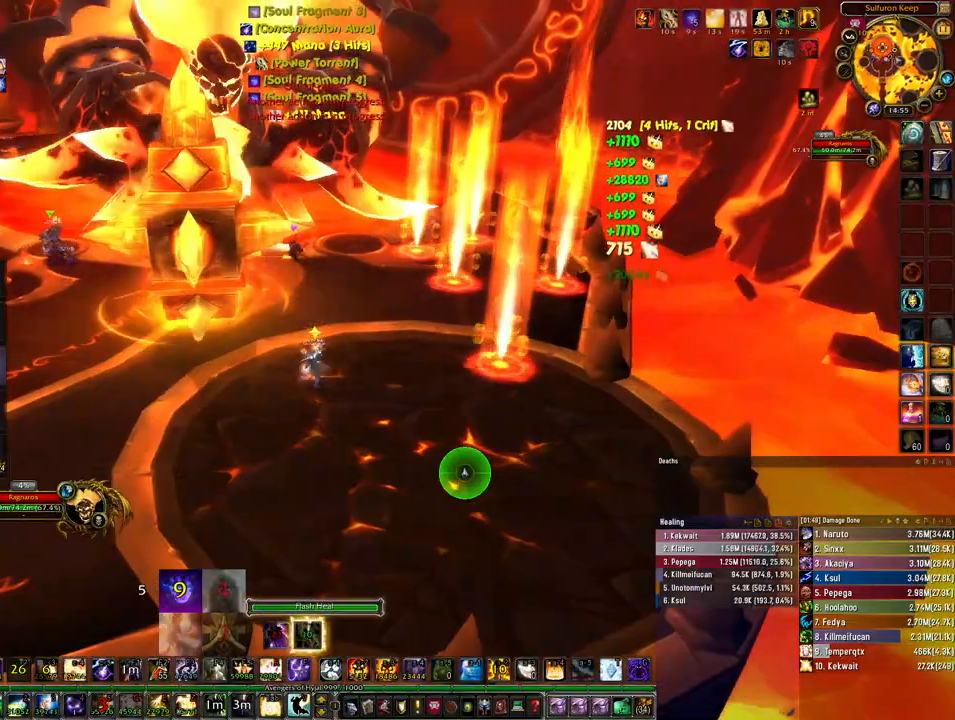
{"keys": ["w"], "mouse": [], "events": [[100, "q", "up"], [167, "q", "down"], [233, "q", "up"]]}
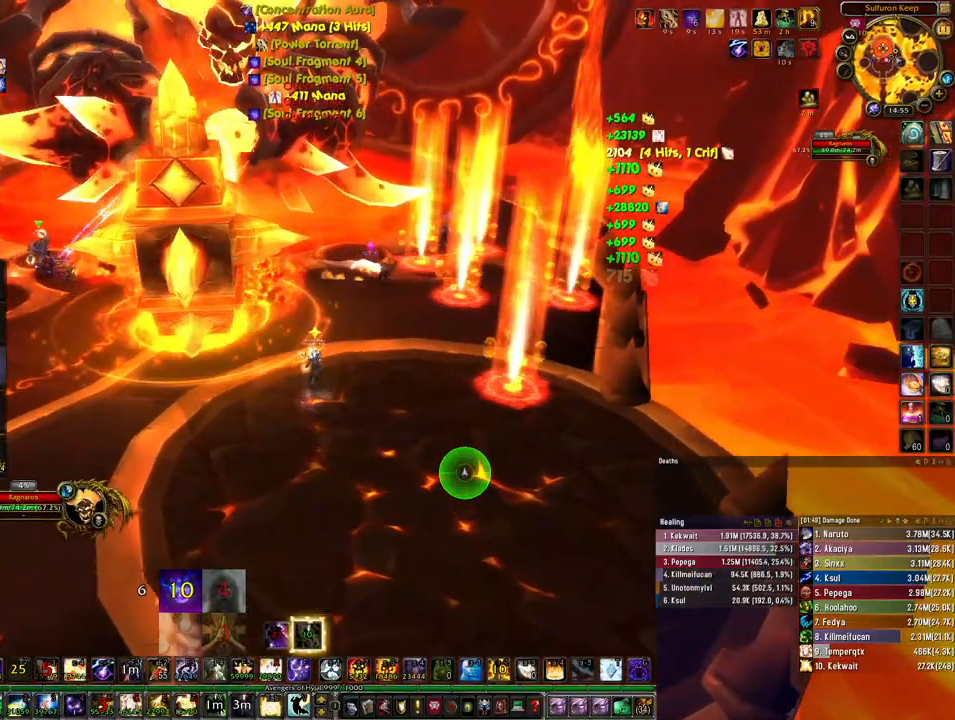
{"keys": ["w"], "mouse": [], "events": [[200, "q", "down"], [267, "q", "up"], [367, "q", "down"], [433, "q", "up"]]}
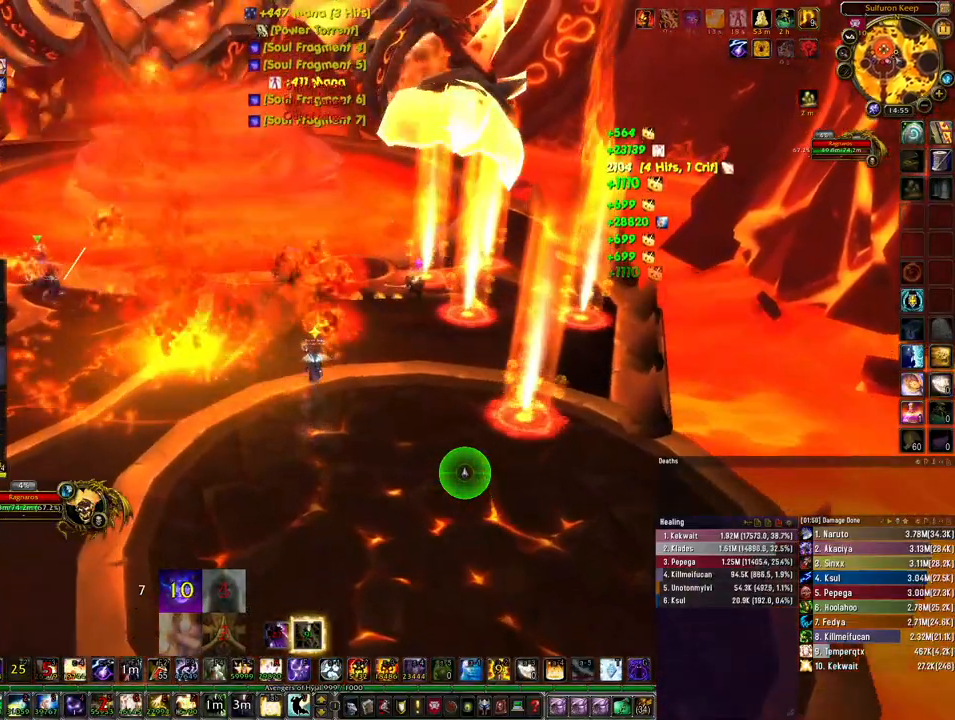
{"keys": ["q", "w"], "mouse": [], "events": [[33, "q", "down"], [133, "d", "down"], [133, "q", "up"], [267, "q", "down"], [300, "d", "up"], [333, "q", "up"], [467, "q", "down"]]}
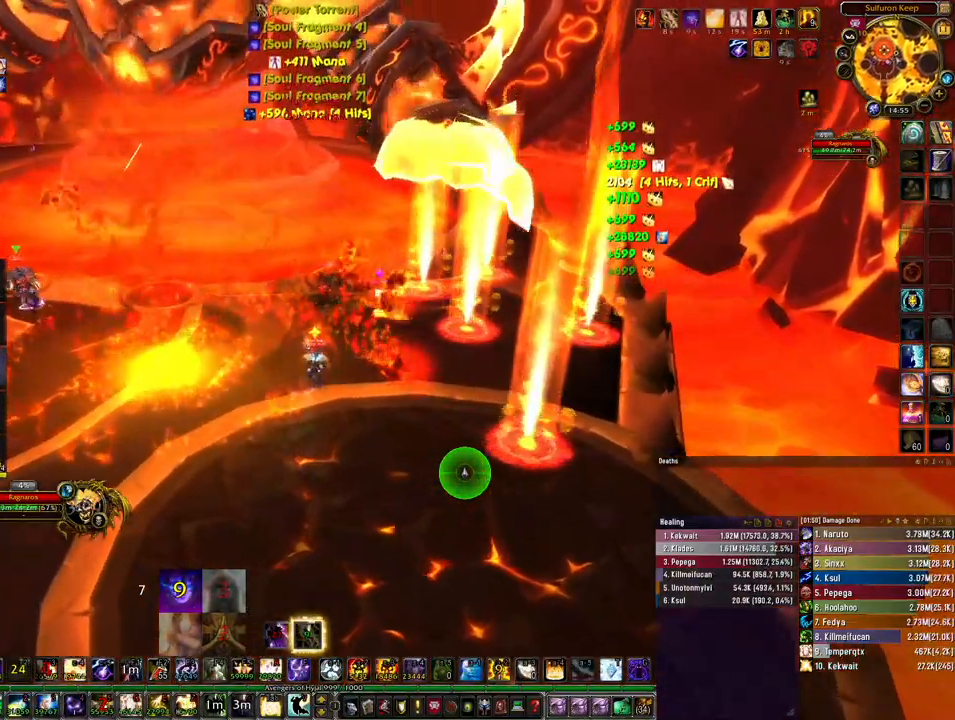
{"keys": ["w"], "mouse": [], "events": [[33, "q", "up"], [167, "q", "down"], [267, "q", "up"]]}
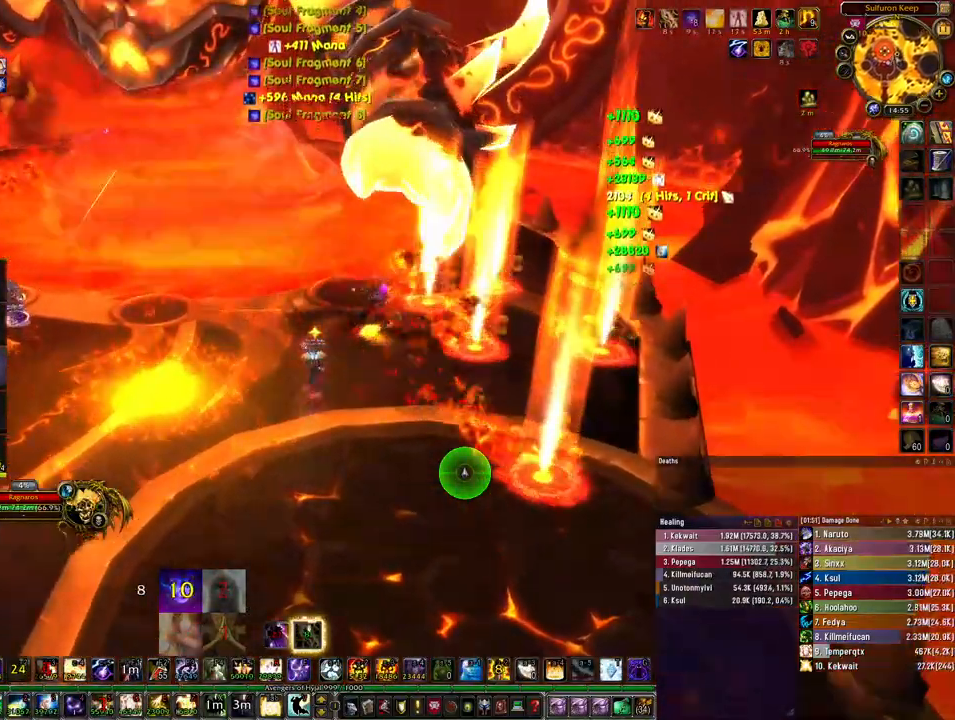
{"keys": ["w"], "mouse": ["right"], "events": [[367, "mouse_right", "down"]]}
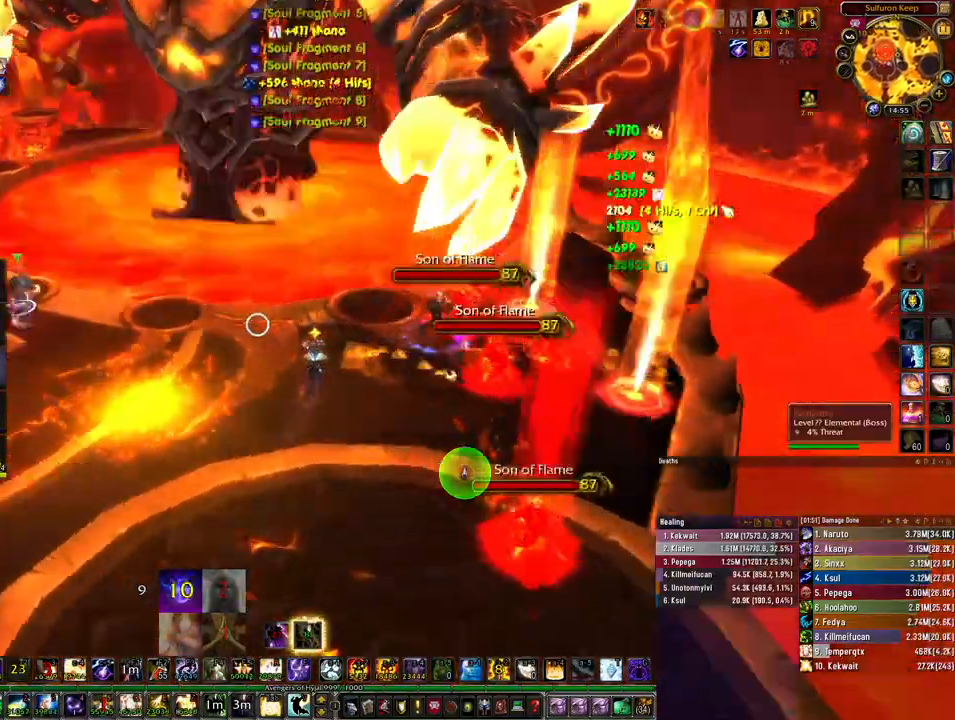
{"keys": ["w"], "mouse": ["right"], "events": []}
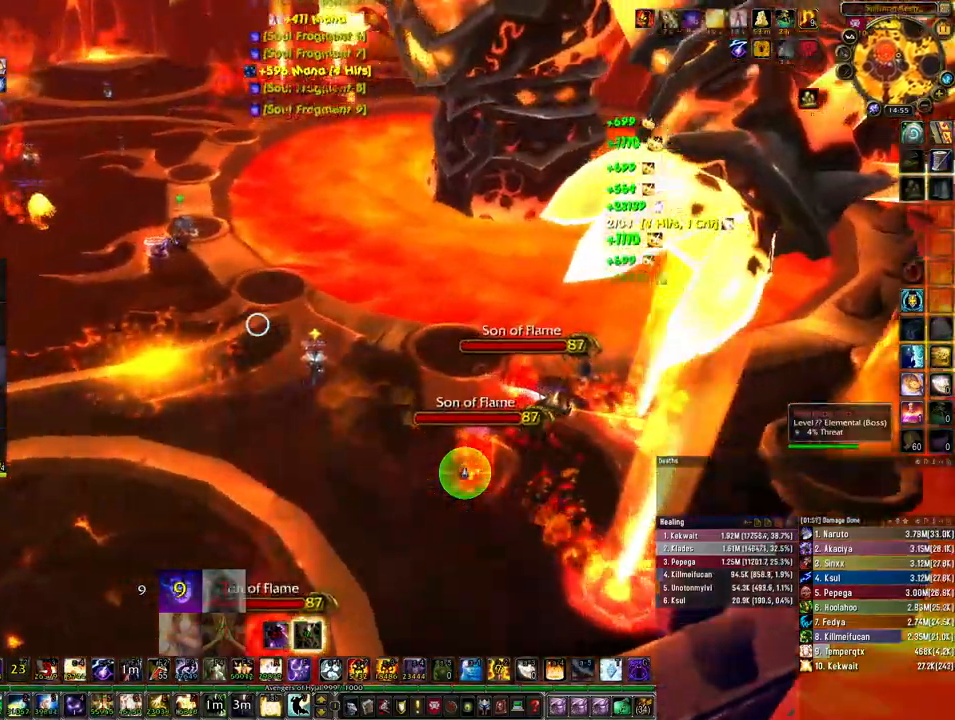
{"keys": ["w"], "mouse": [], "events": [[500, "mouse_right", "up"]]}
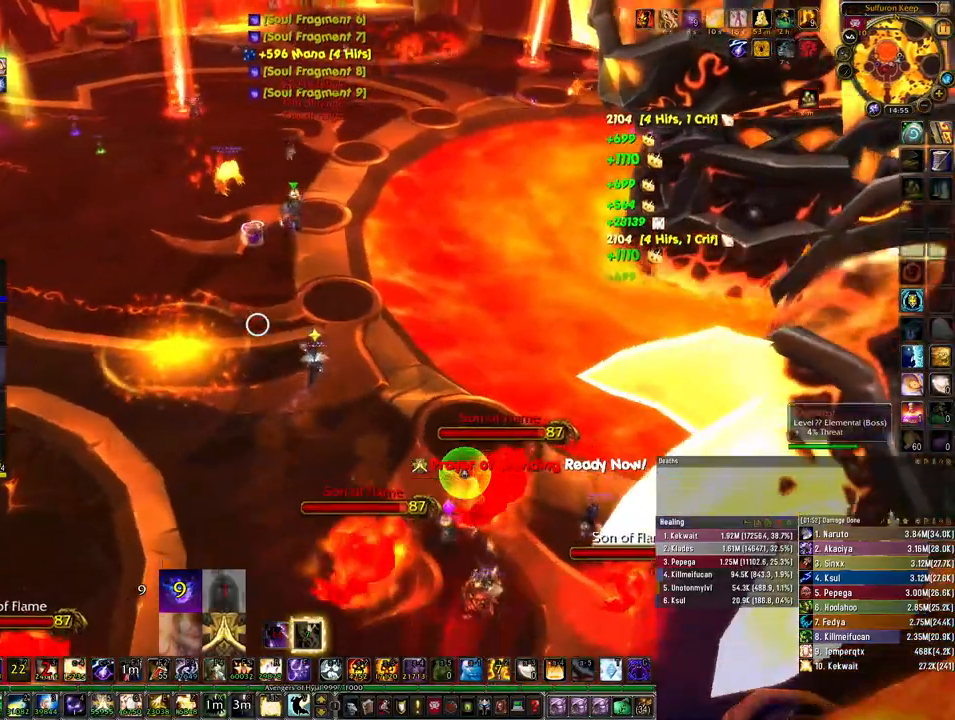
{"keys": ["w"], "mouse": [], "events": []}
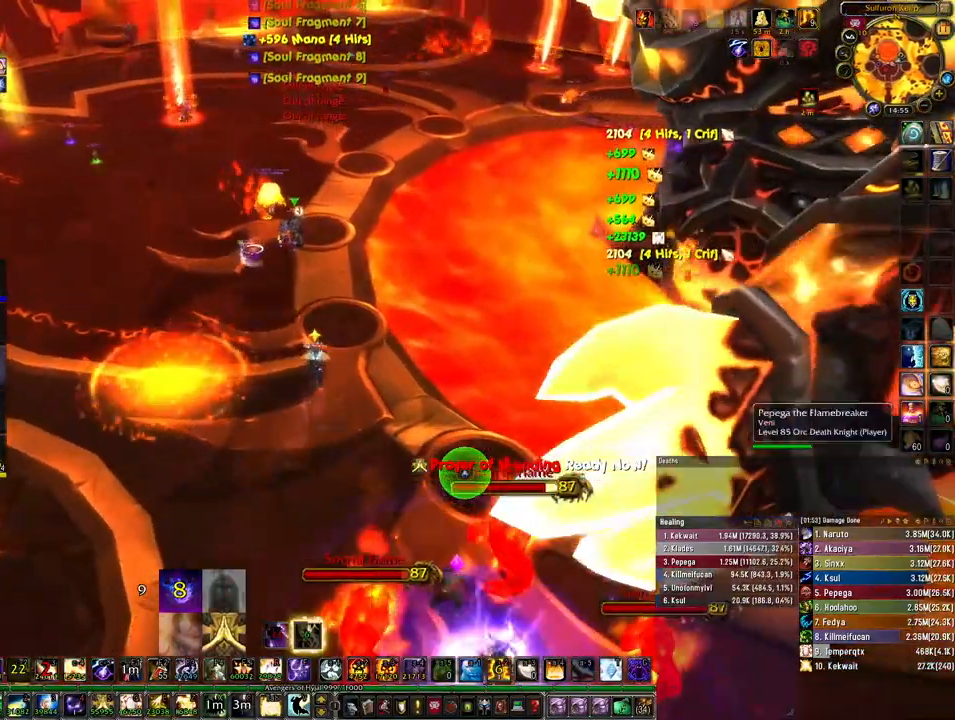
{"keys": ["w"], "mouse": [], "events": []}